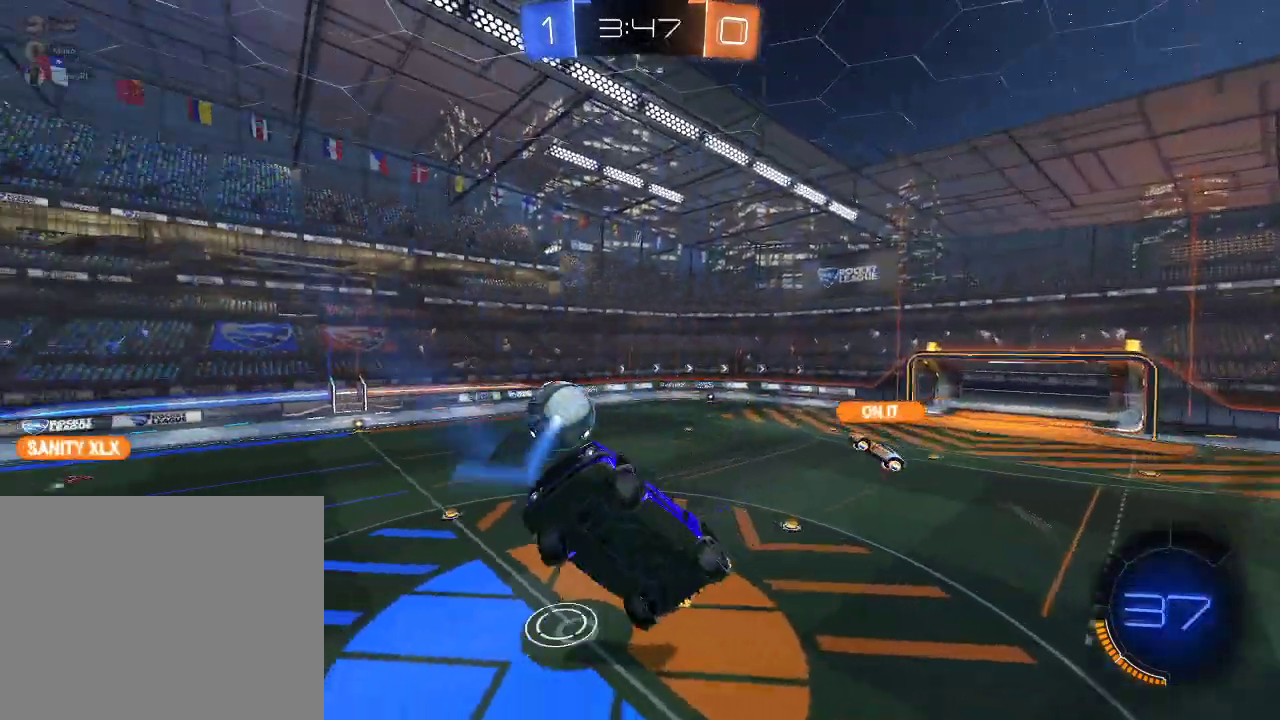
Gameplay with a controller (Xbox layout); each line is a JSON object with the inputs held at the frame after it. "events" lists button and stick changes between this image and that frame as [ms after this image, input, new state], when the widget could be followed in between.
{"buttons": ["R2"], "left_stick": "right", "right_stick": "center", "events": [[67, "left_stick", "center"], [133, "L1", "up"], [200, "L1", "down"], [250, "L1", "up"], [417, "left_stick", "right"]]}
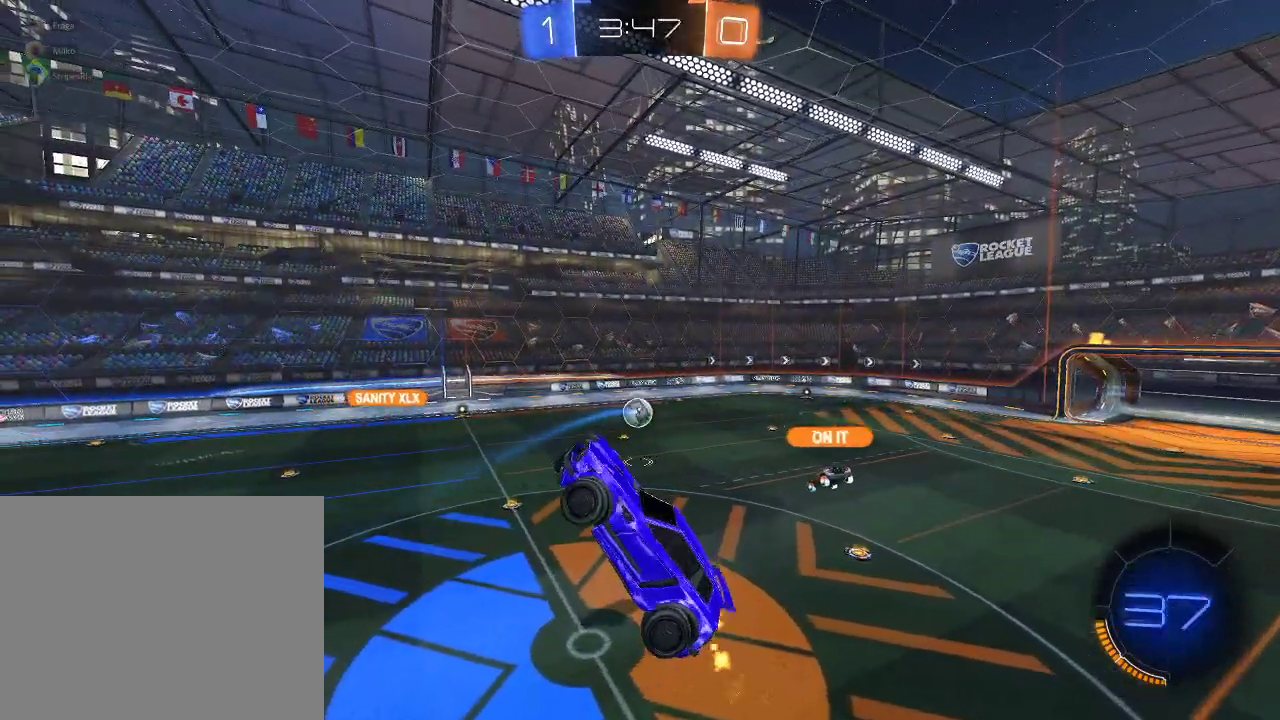
{"buttons": ["L1", "R2"], "left_stick": "right", "right_stick": "center", "events": [[83, "left_stick", "down-right"], [250, "L1", "down"], [400, "left_stick", "right"]]}
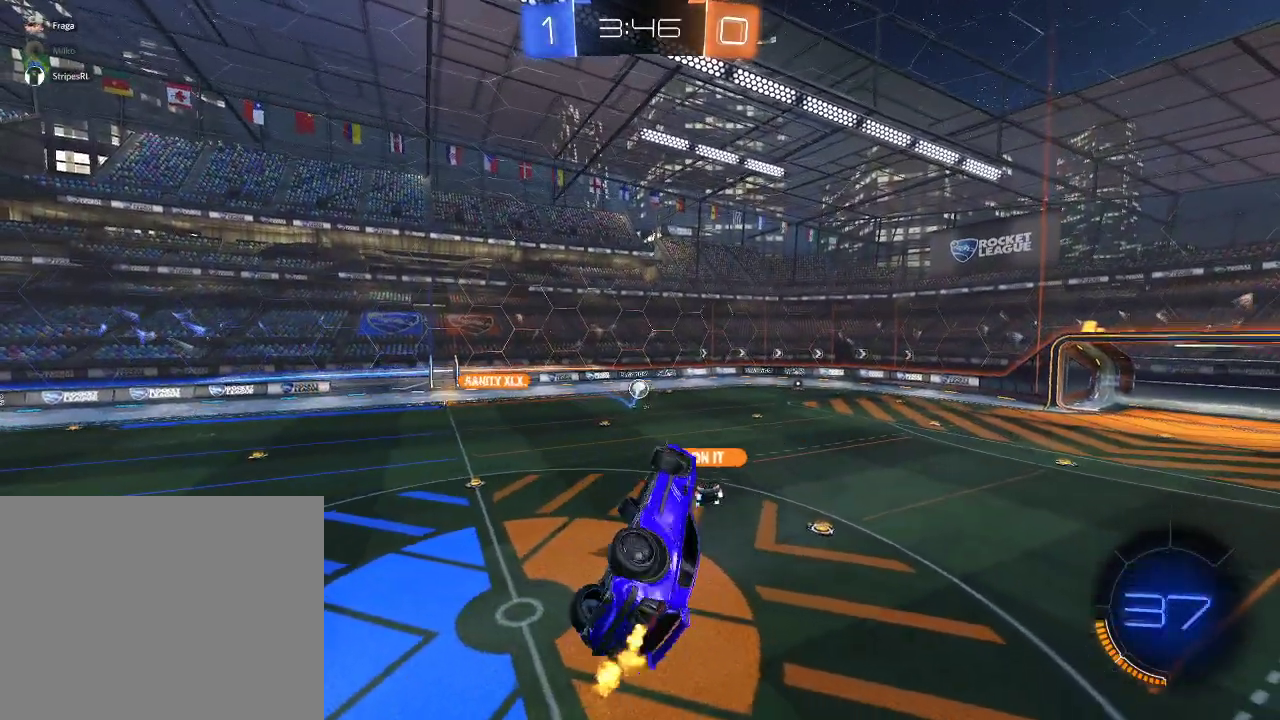
{"buttons": ["L1", "R2"], "left_stick": "up-right", "right_stick": "center", "events": [[300, "left_stick", "up-right"]]}
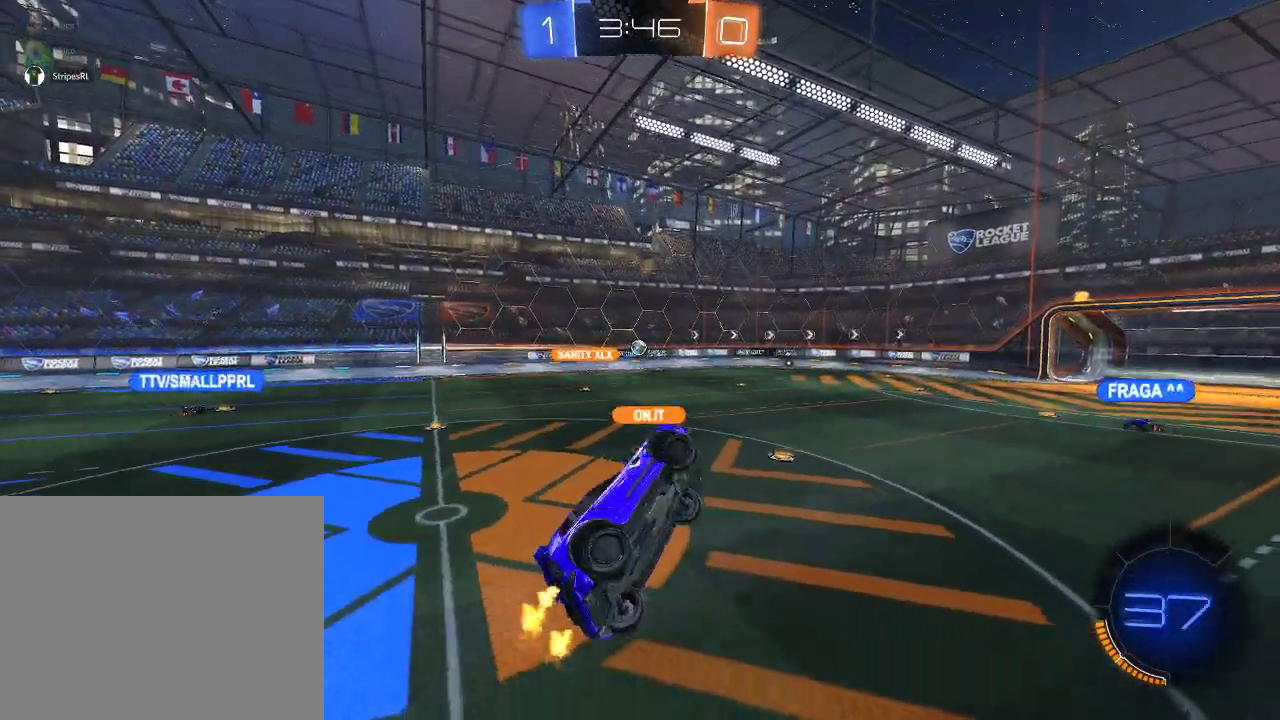
{"buttons": ["R2"], "left_stick": "left", "right_stick": "center", "events": [[117, "L1", "up"], [117, "left_stick", "center"], [167, "left_stick", "left"]]}
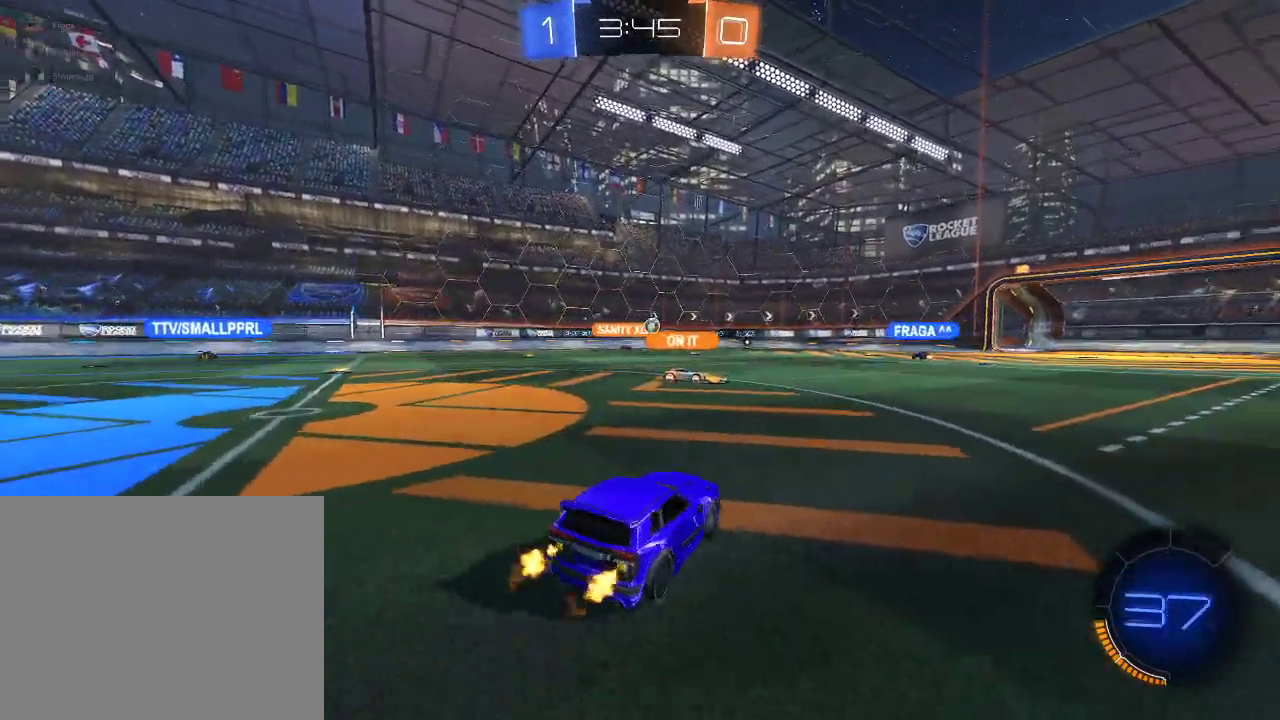
{"buttons": ["R2"], "left_stick": "left", "right_stick": "center", "events": []}
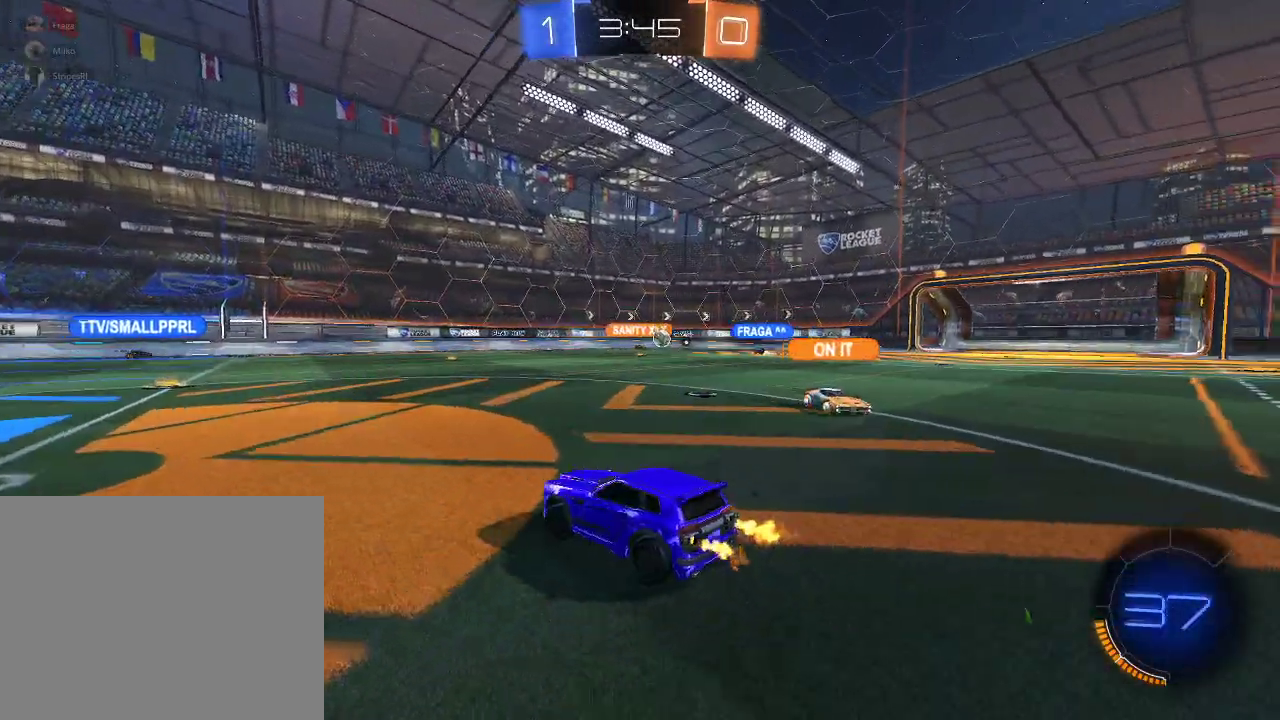
{"buttons": ["R2"], "left_stick": "center", "right_stick": "center", "events": [[117, "left_stick", "center"], [233, "left_stick", "right"], [333, "left_stick", "center"]]}
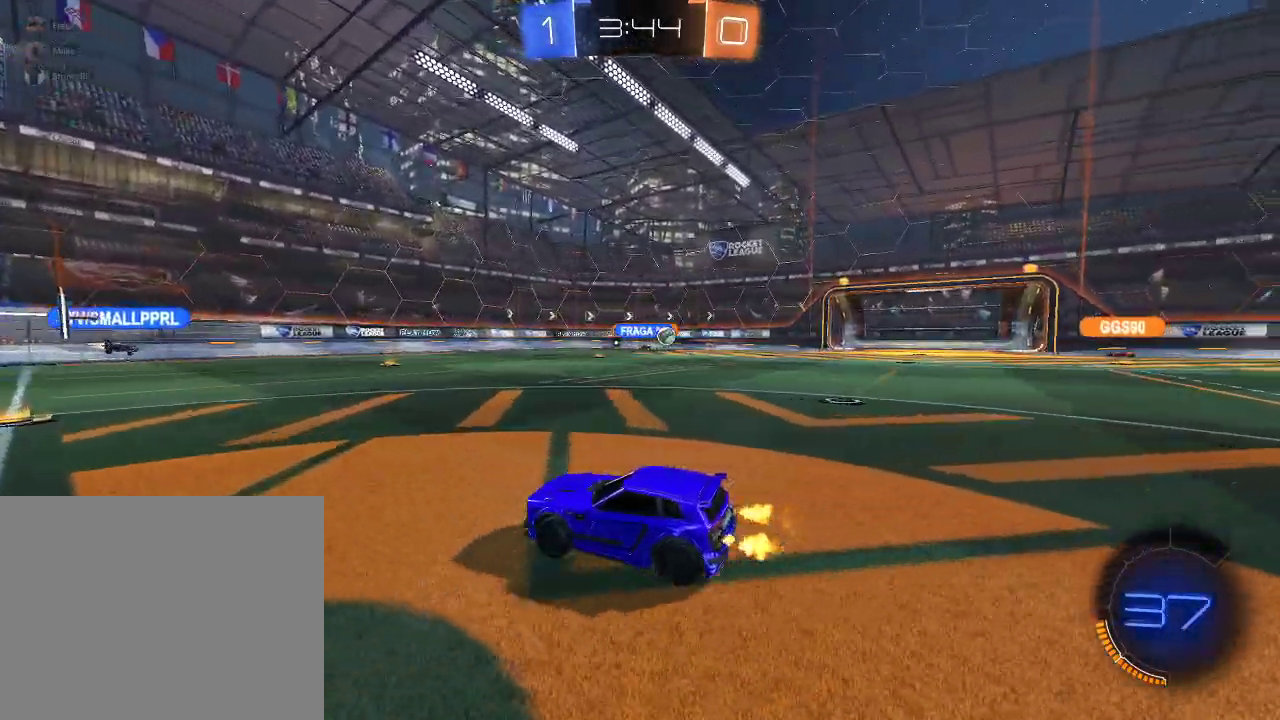
{"buttons": ["R2"], "left_stick": "left", "right_stick": "center", "events": [[83, "left_stick", "right"], [300, "left_stick", "left"]]}
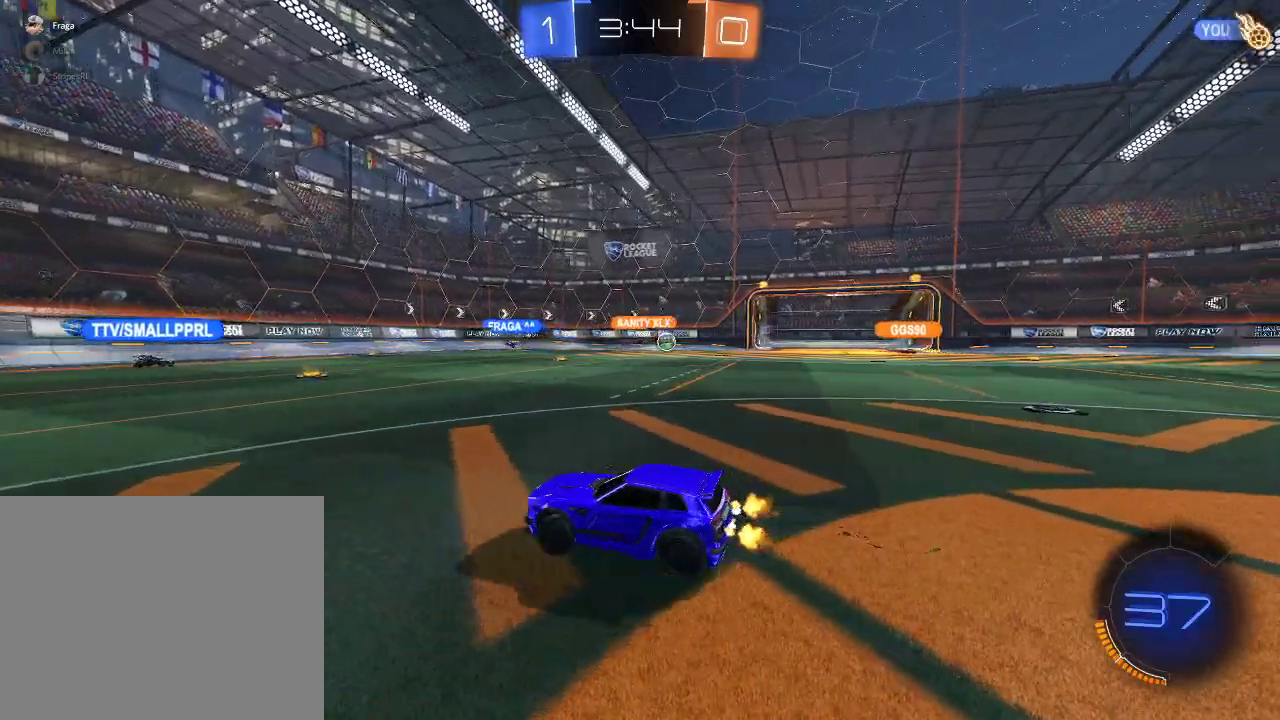
{"buttons": ["R2"], "left_stick": "left", "right_stick": "center", "events": [[250, "left_stick", "center"], [417, "left_stick", "up-left"], [467, "left_stick", "left"]]}
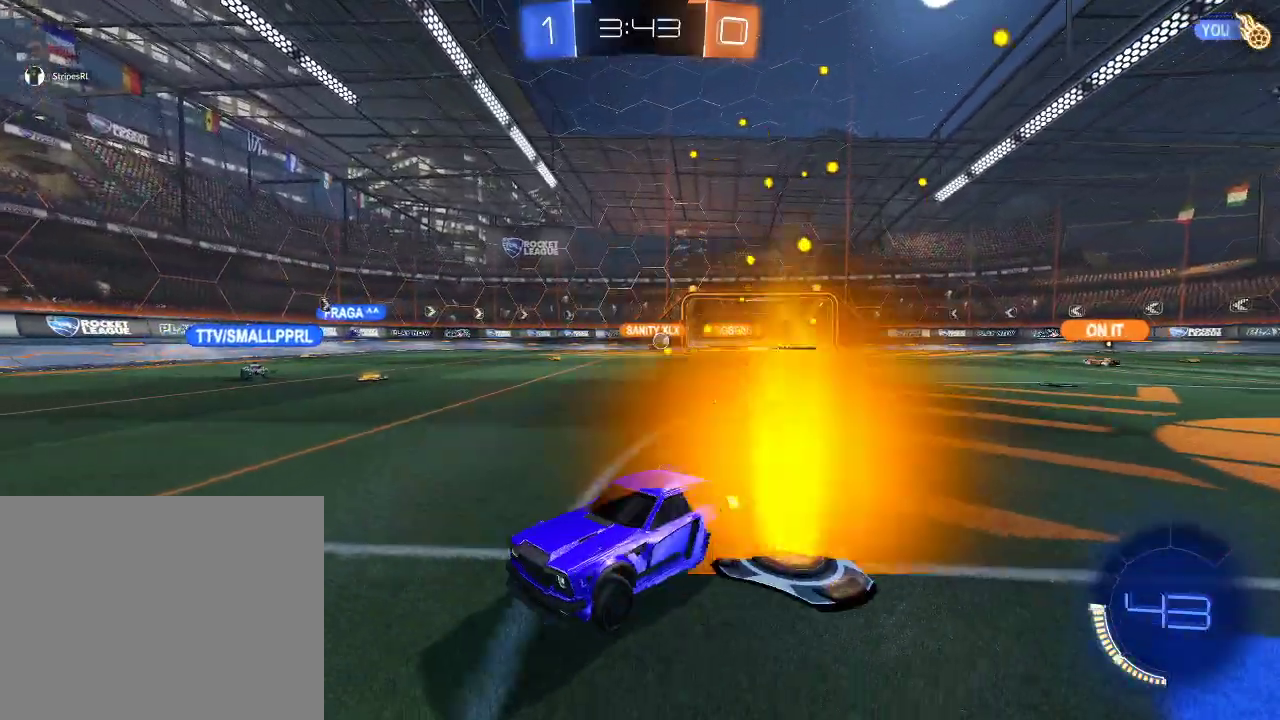
{"buttons": ["R2"], "left_stick": "left", "right_stick": "center", "events": [[17, "left_stick", "center"], [67, "left_stick", "left"]]}
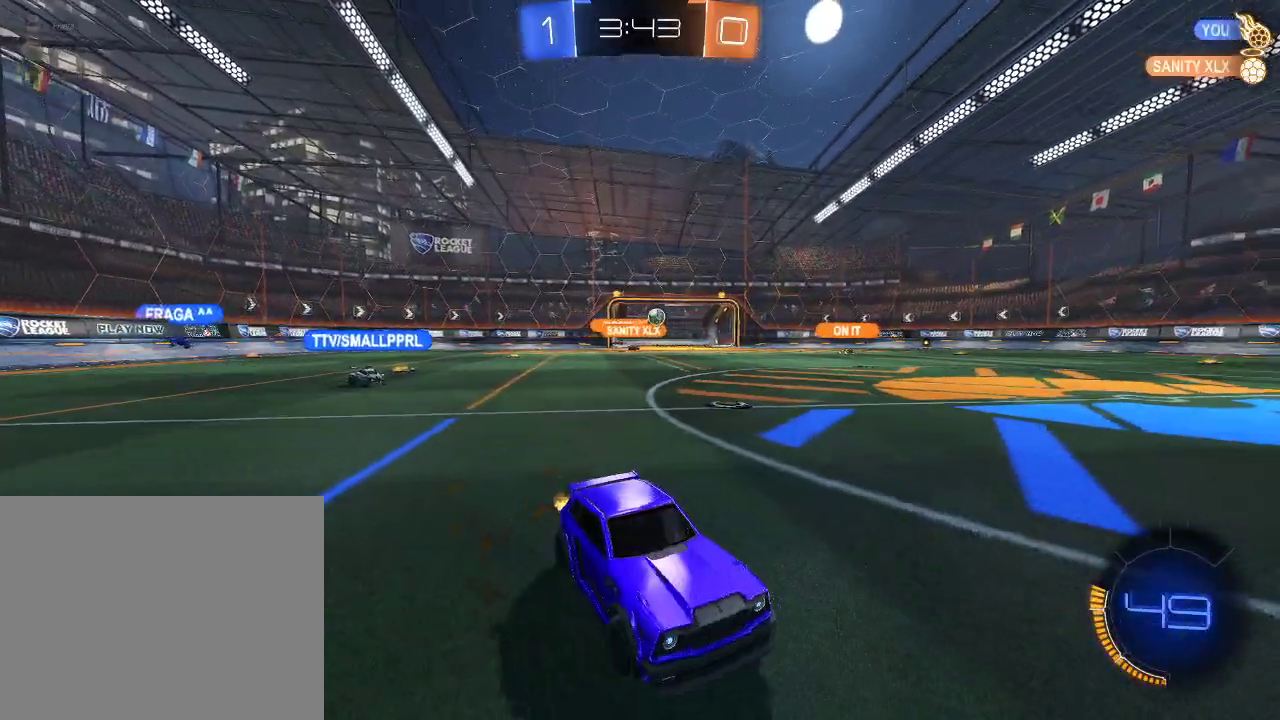
{"buttons": ["R1", "R2"], "left_stick": "center", "right_stick": "center", "events": [[117, "R1", "down"], [233, "left_stick", "center"]]}
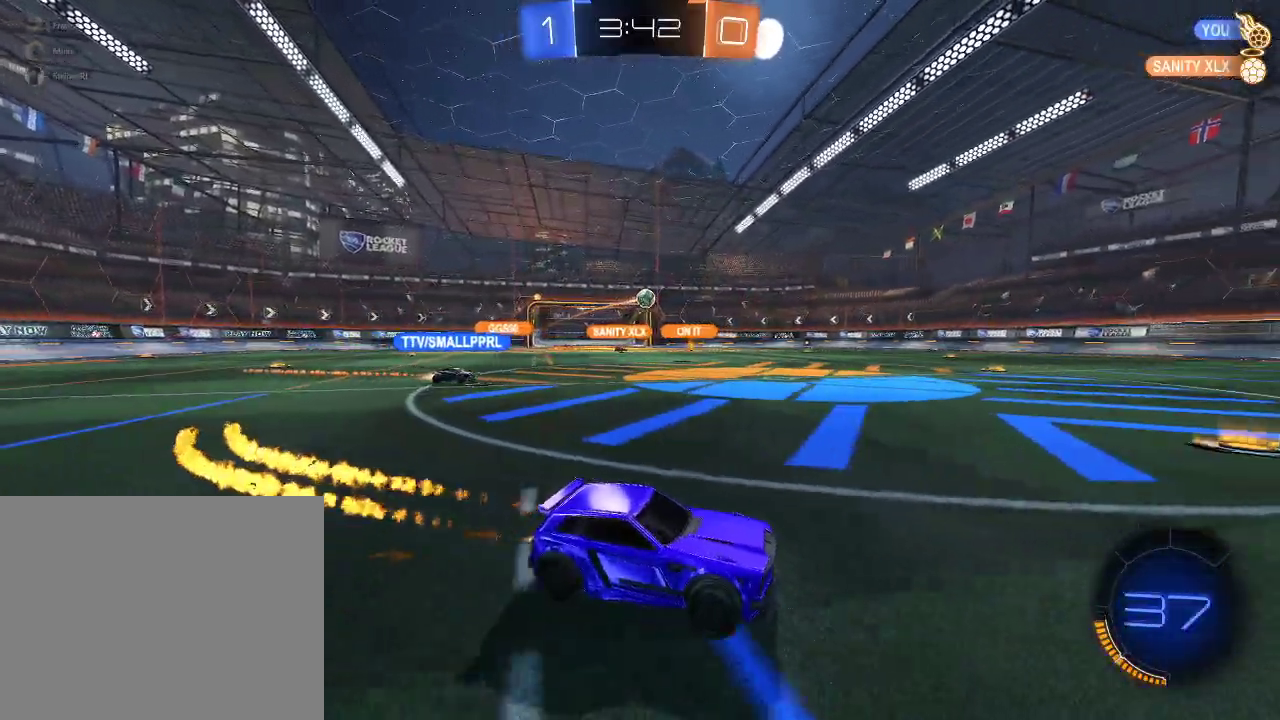
{"buttons": ["R2"], "left_stick": "right", "right_stick": "center", "events": [[183, "left_stick", "left"], [367, "R1", "up"], [367, "left_stick", "center"], [433, "left_stick", "right"]]}
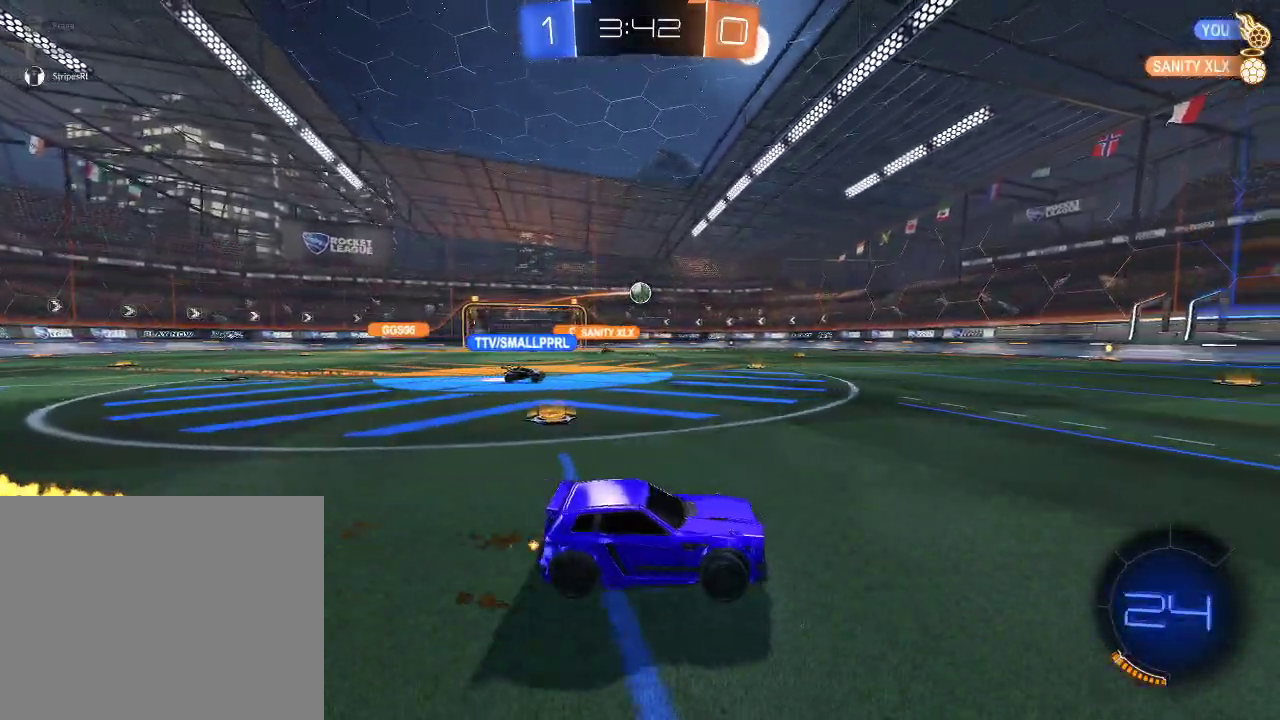
{"buttons": ["R1", "R2"], "left_stick": "center", "right_stick": "center", "events": [[150, "R1", "down"], [183, "left_stick", "center"], [367, "left_stick", "right"], [450, "left_stick", "center"]]}
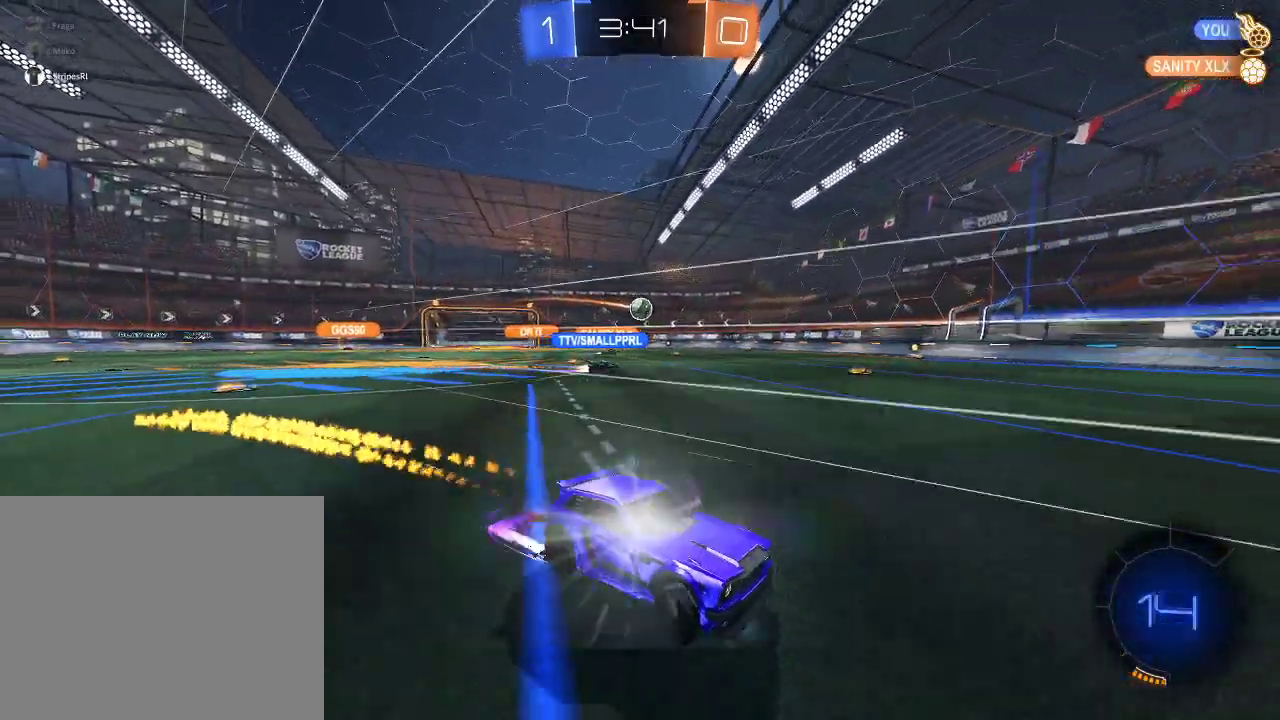
{"buttons": ["R2"], "left_stick": "center", "right_stick": "center", "events": [[50, "left_stick", "left"], [67, "R1", "up"], [217, "left_stick", "center"]]}
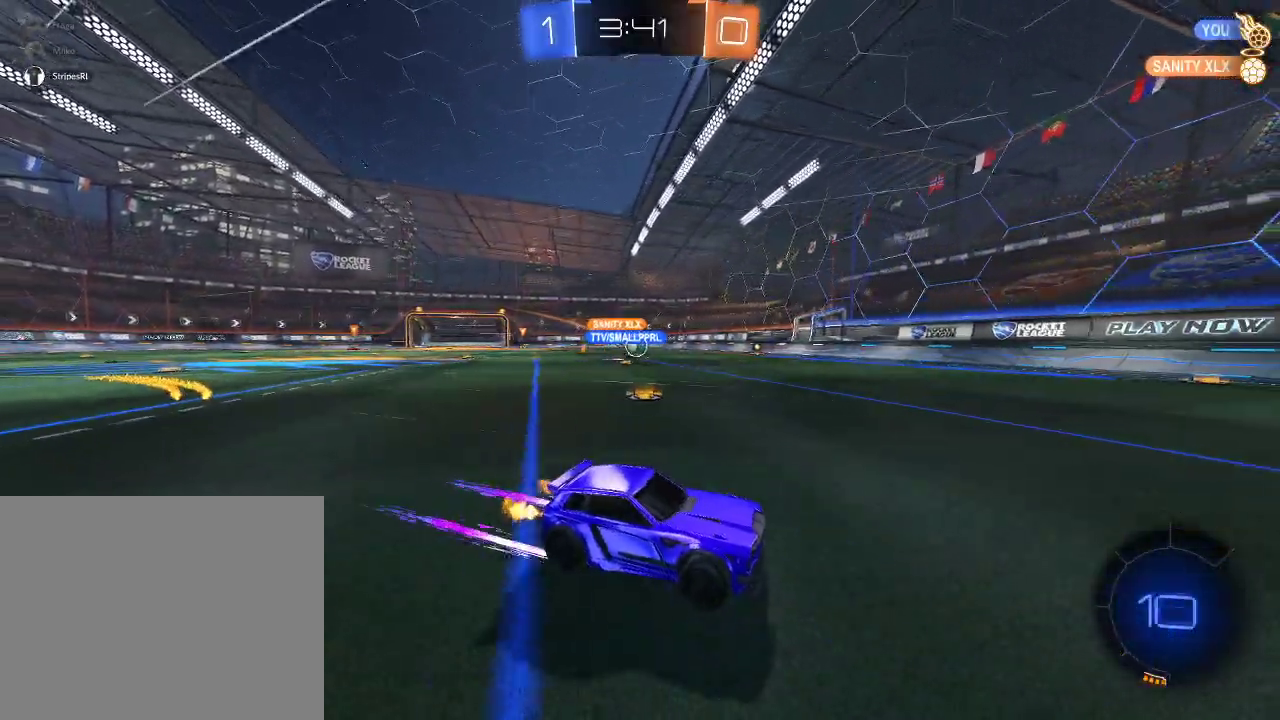
{"buttons": ["L2"], "left_stick": "center", "right_stick": "center", "events": [[267, "left_stick", "left"], [467, "R2", "up"], [500, "L2", "down"], [500, "left_stick", "center"]]}
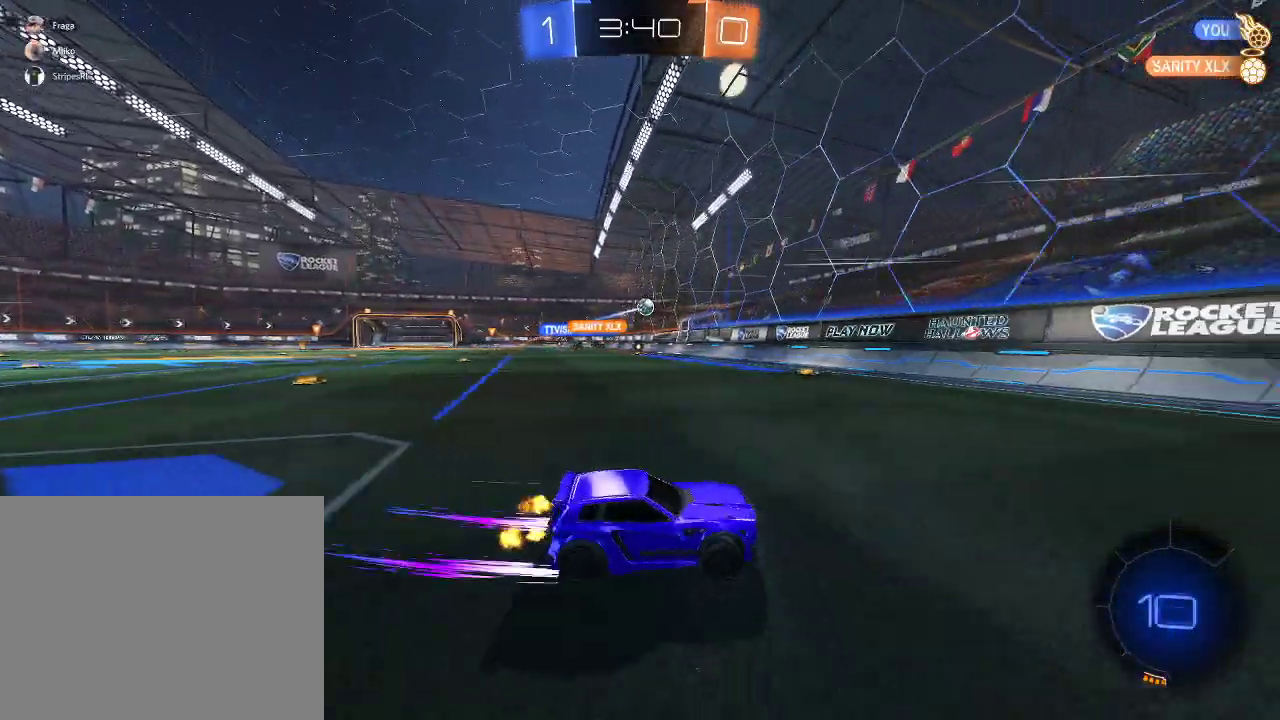
{"buttons": ["R2"], "left_stick": "right", "right_stick": "center", "events": [[67, "left_stick", "right"], [83, "L2", "up"], [117, "R2", "down"], [117, "X", "down"], [267, "X", "up"]]}
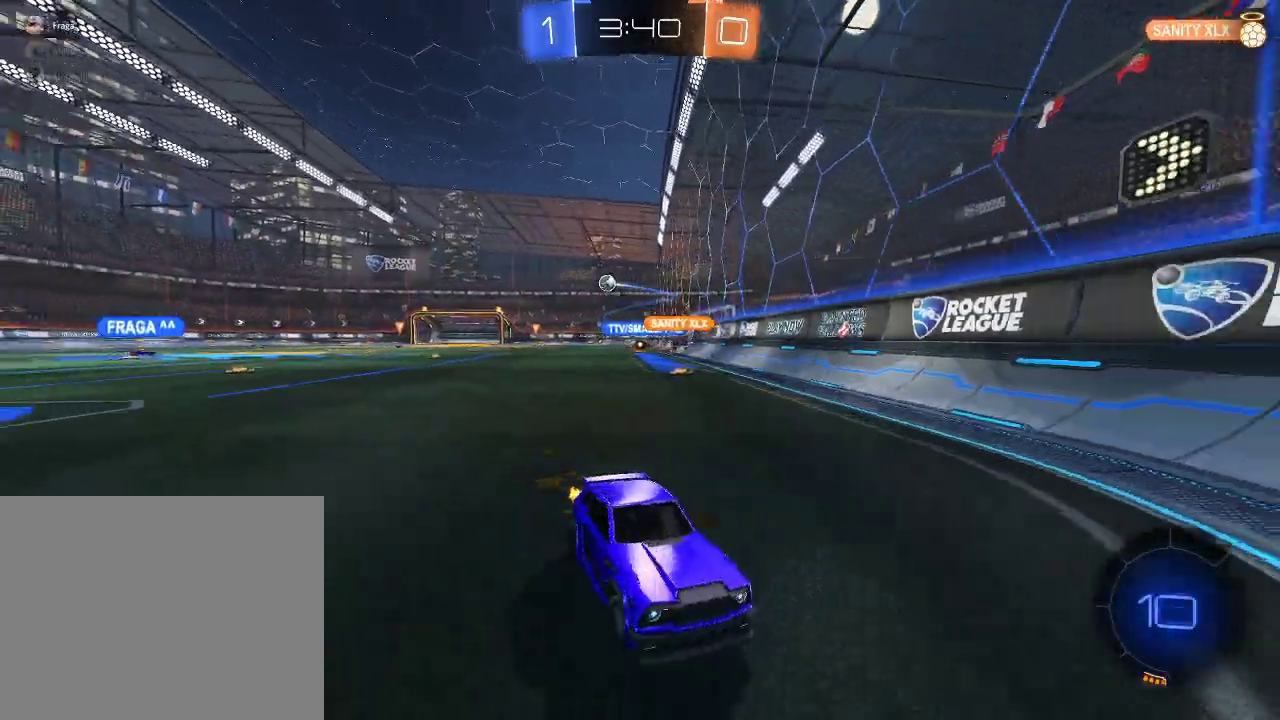
{"buttons": ["R2"], "left_stick": "right", "right_stick": "center", "events": [[33, "X", "down"], [217, "X", "up"]]}
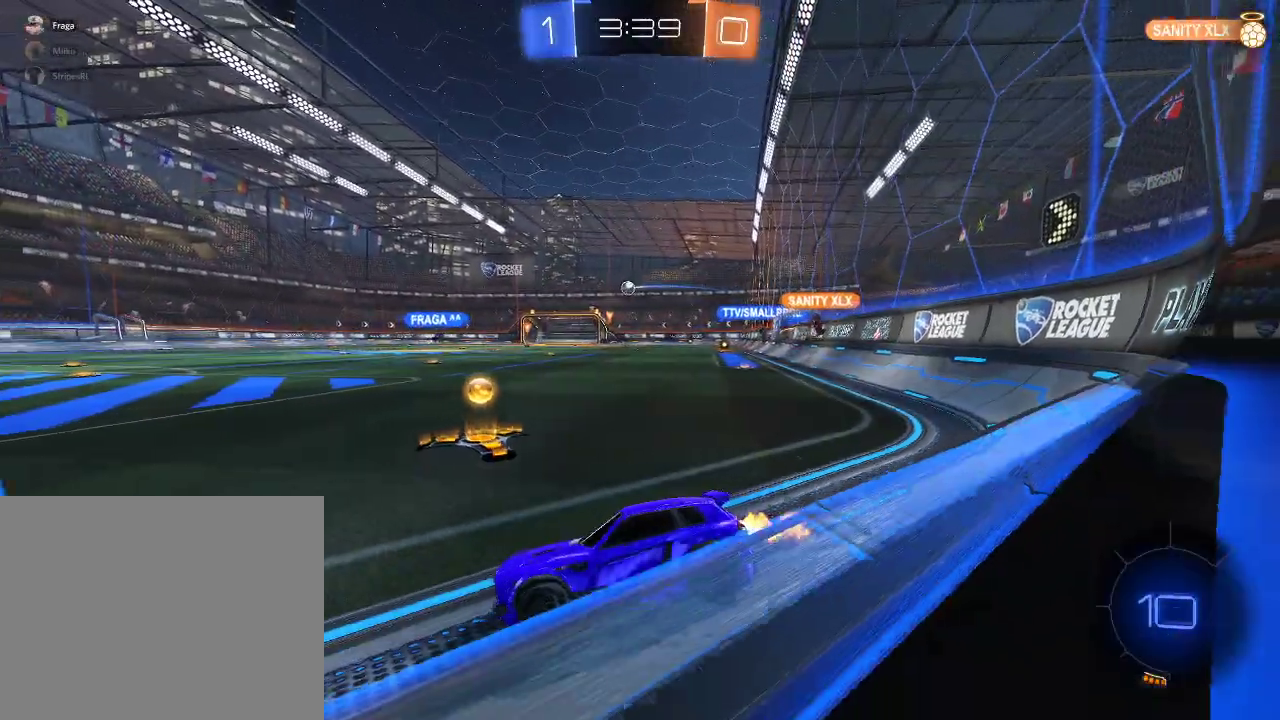
{"buttons": ["R2"], "left_stick": "right", "right_stick": "center", "events": [[233, "R2", "up"], [383, "R2", "down"]]}
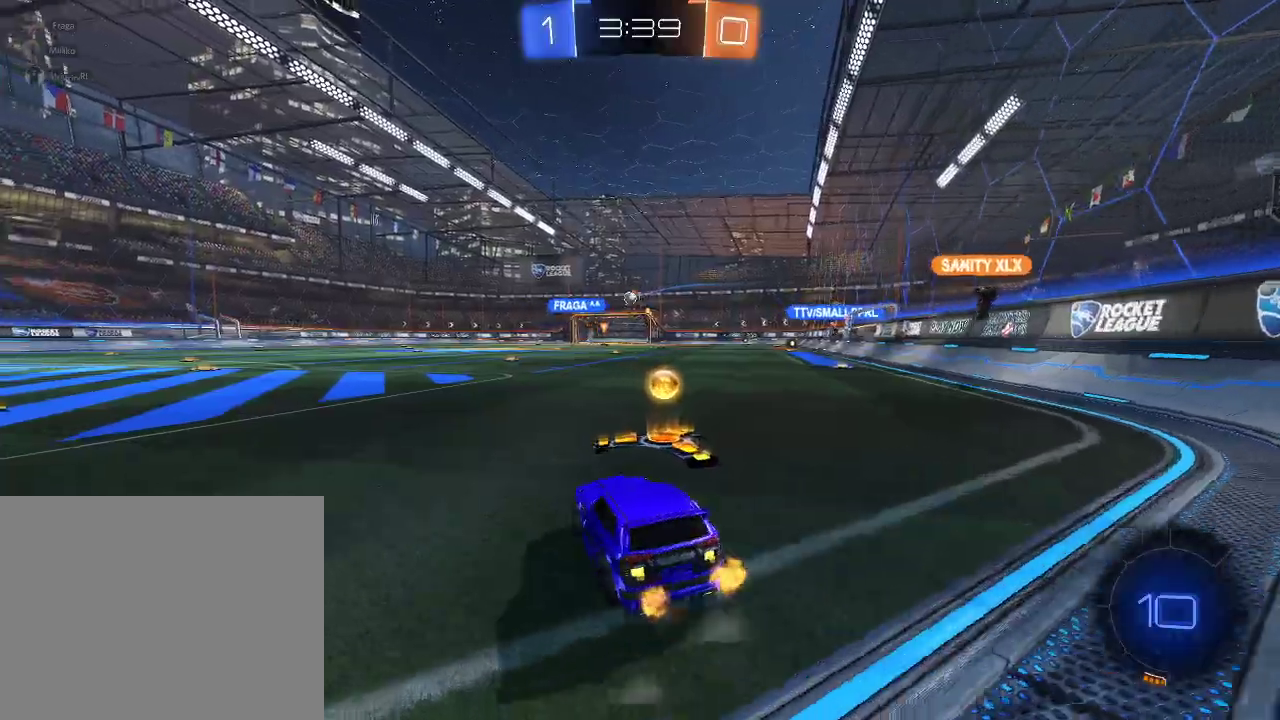
{"buttons": ["R1", "R2"], "left_stick": "left", "right_stick": "center", "events": [[83, "R1", "down"], [150, "left_stick", "left"]]}
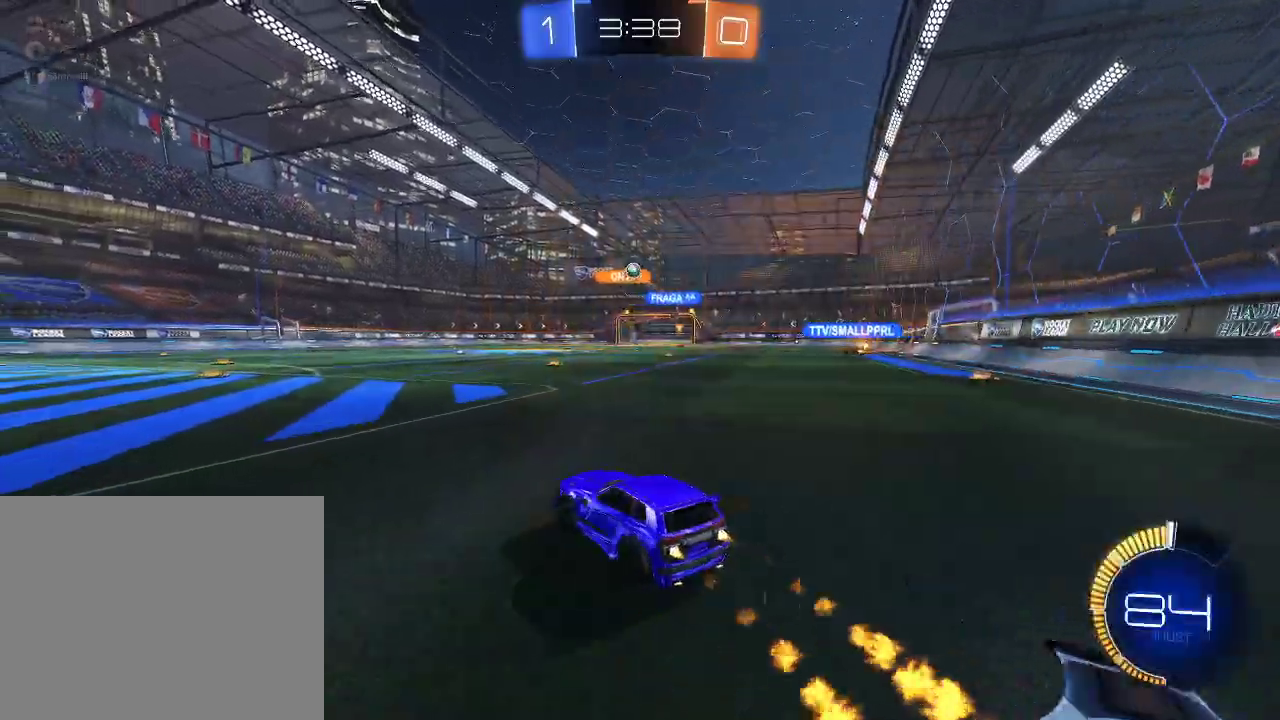
{"buttons": ["A"], "left_stick": "down", "right_stick": "center", "events": [[50, "R1", "up"], [167, "R2", "up"], [217, "left_stick", "center"], [367, "left_stick", "down-right"], [433, "A", "down"], [450, "left_stick", "down"]]}
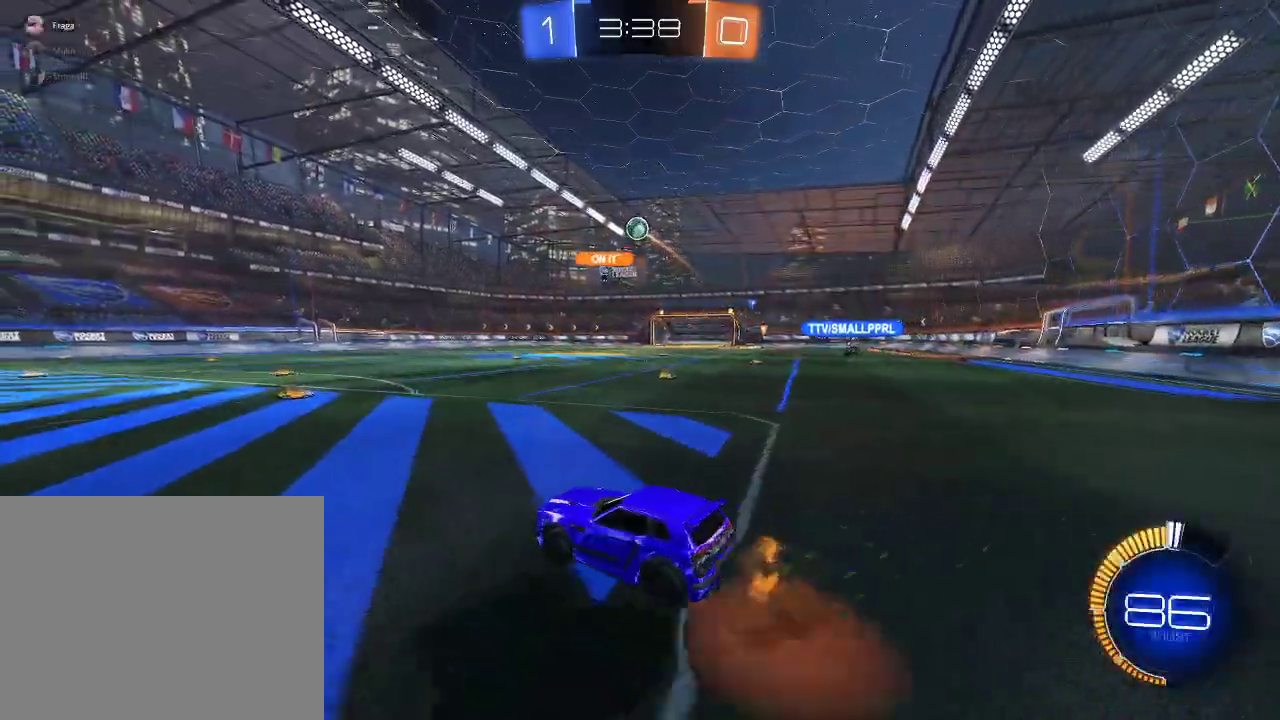
{"buttons": ["R1", "R2"], "left_stick": "left", "right_stick": "center", "events": [[50, "left_stick", "center"], [67, "A", "up"], [117, "A", "down"], [133, "R2", "down"], [133, "left_stick", "down"], [217, "R1", "down"], [317, "L1", "down"], [317, "left_stick", "down-left"], [367, "A", "up"], [367, "left_stick", "left"], [483, "L1", "up"]]}
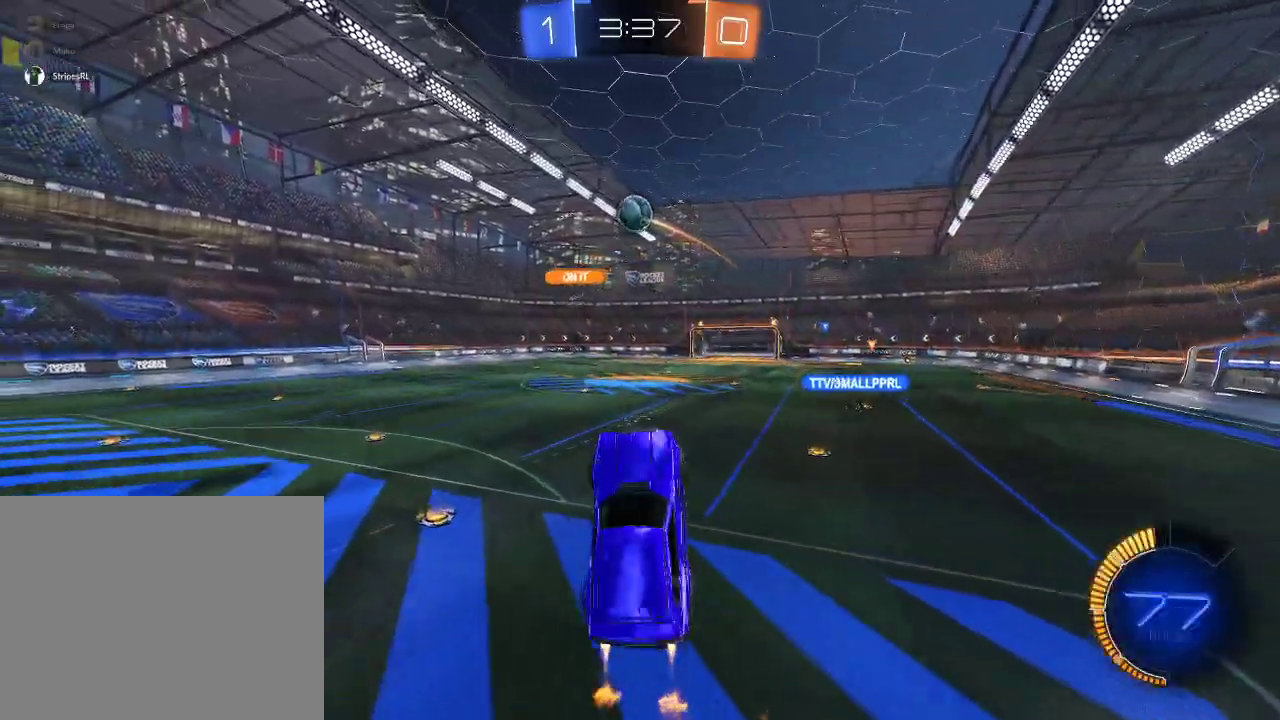
{"buttons": ["L1", "R1", "R2", "L3"], "left_stick": "up-left", "right_stick": "center", "events": [[317, "left_stick", "up-left"], [333, "Y", "down"], [433, "L1", "down"], [433, "Y", "up"], [500, "L3", "down"]]}
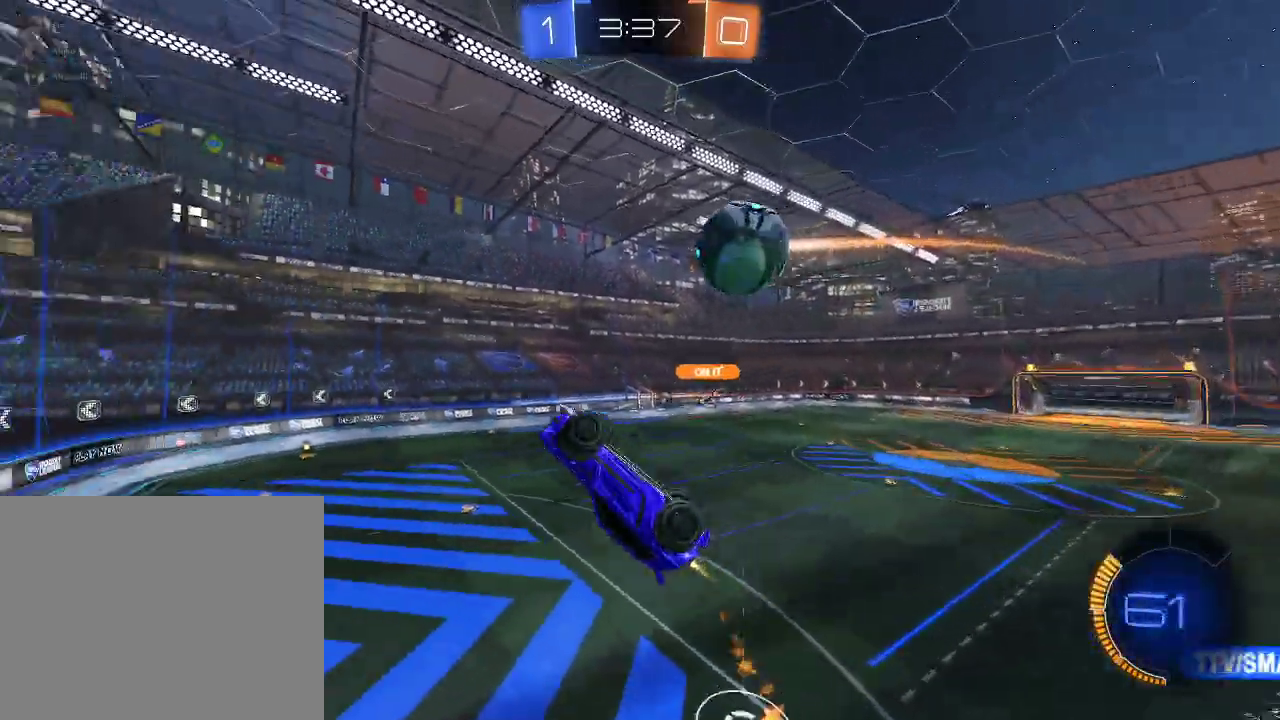
{"buttons": ["L1", "R2"], "left_stick": "left", "right_stick": "center", "events": [[50, "left_stick", "left"], [217, "L3", "up"], [450, "R1", "up"]]}
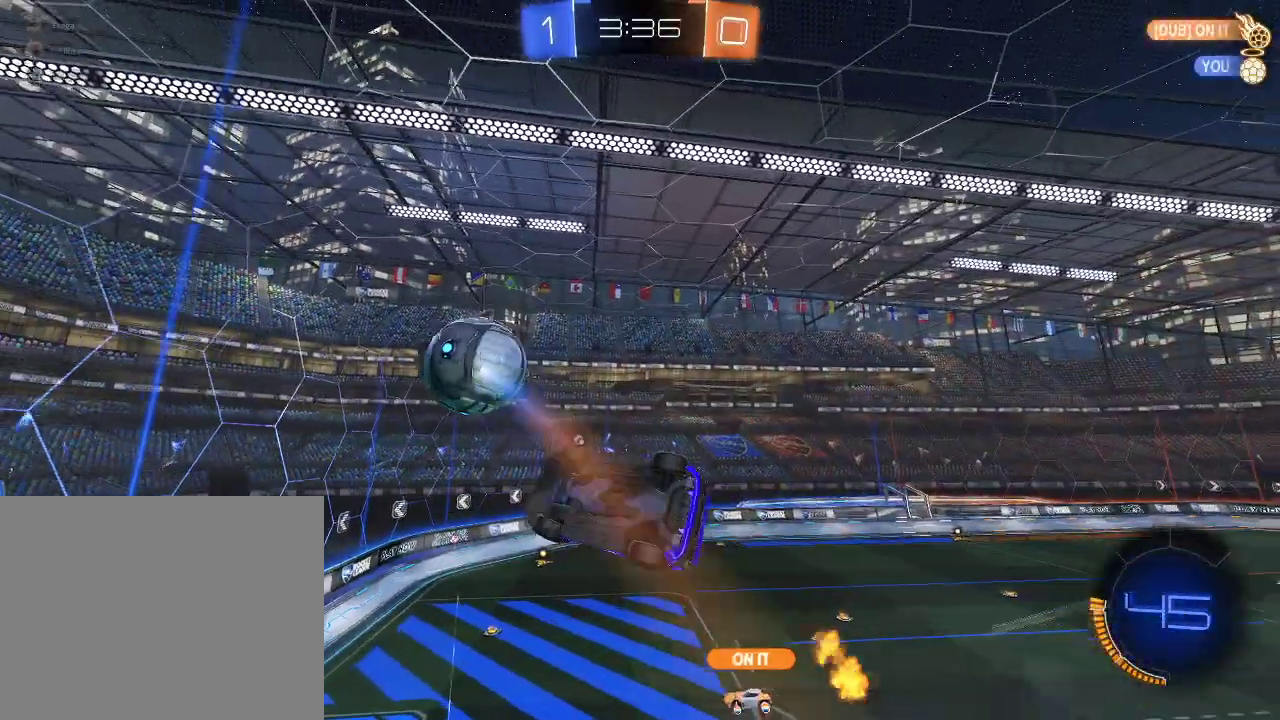
{"buttons": ["L1", "R1", "R2"], "left_stick": "left", "right_stick": "center", "events": [[50, "L1", "up"], [83, "Y", "down"], [83, "left_stick", "down-right"], [217, "Y", "up"], [283, "left_stick", "down-left"], [333, "R1", "down"], [417, "L1", "down"], [500, "left_stick", "left"]]}
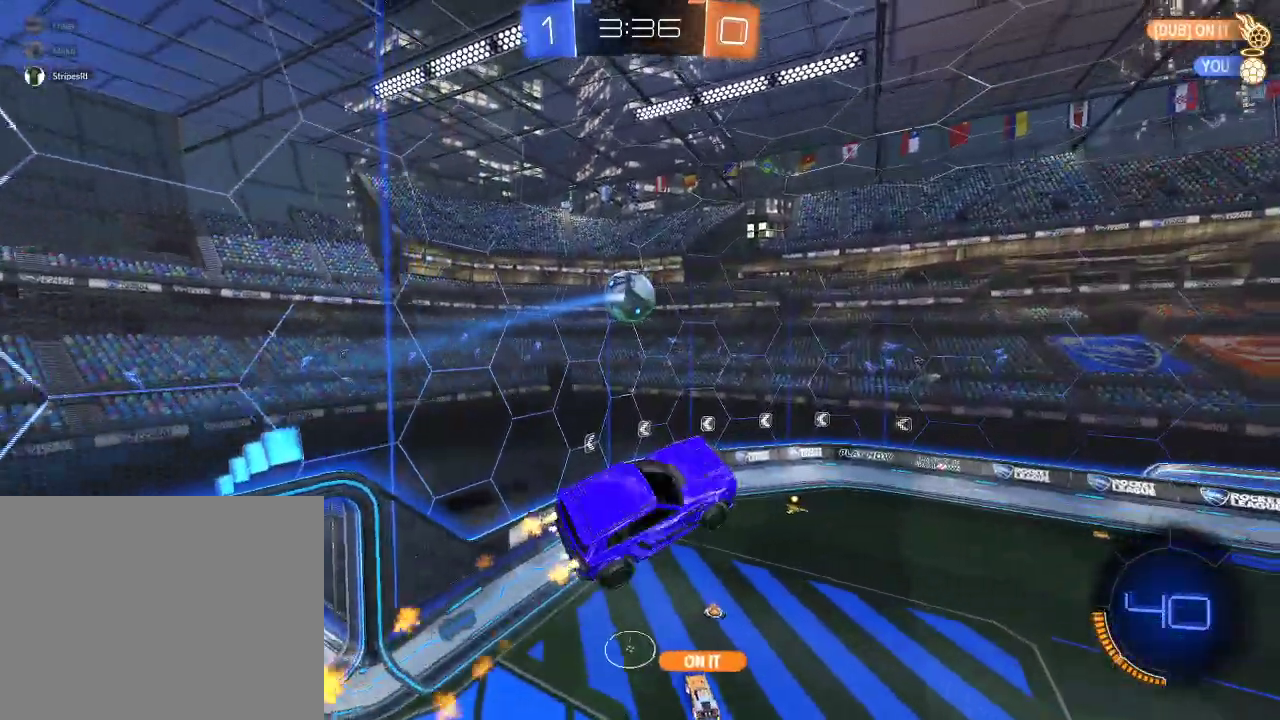
{"buttons": ["L1", "R1", "R2"], "left_stick": "left", "right_stick": "center", "events": []}
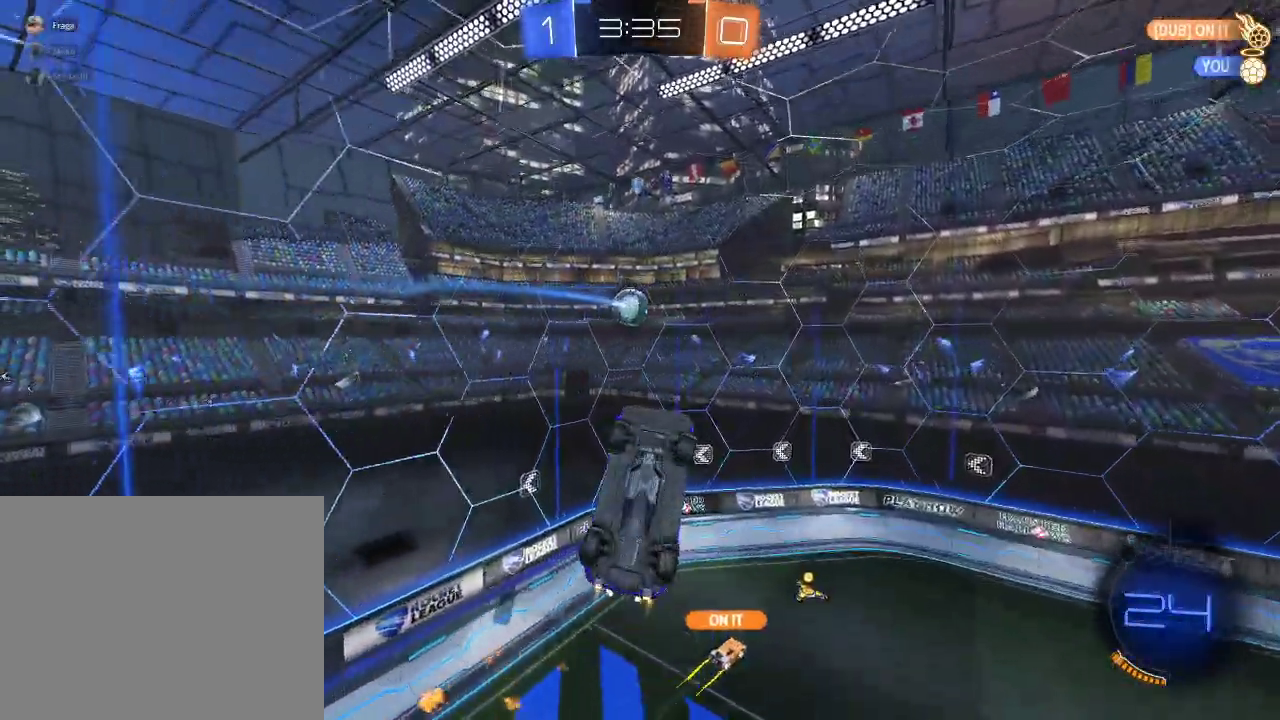
{"buttons": ["R1", "R2"], "left_stick": "down-right", "right_stick": "center", "events": [[183, "L1", "up"], [200, "left_stick", "right"], [283, "R1", "up"], [367, "R1", "down"], [500, "left_stick", "down-right"]]}
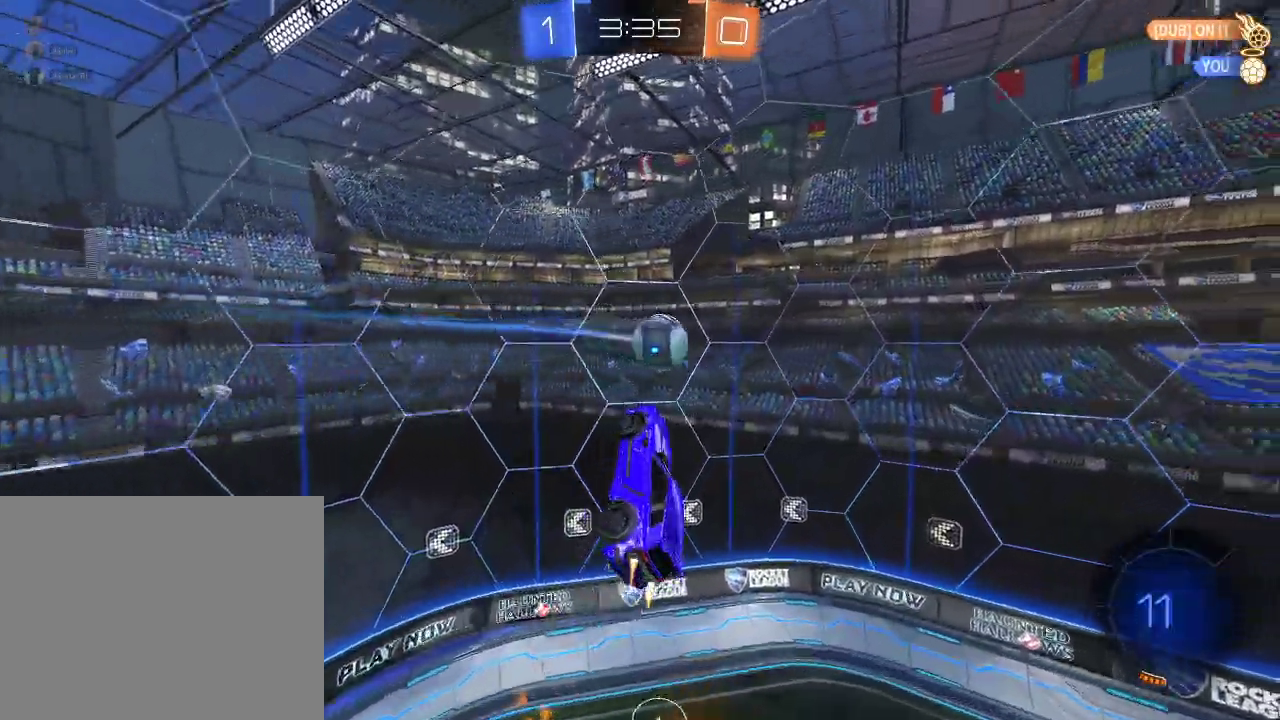
{"buttons": ["R2"], "left_stick": "center", "right_stick": "center", "events": [[50, "left_stick", "down"], [117, "R1", "up"], [133, "left_stick", "down-right"], [200, "left_stick", "right"], [267, "L1", "down"], [350, "left_stick", "center"], [383, "L1", "up"]]}
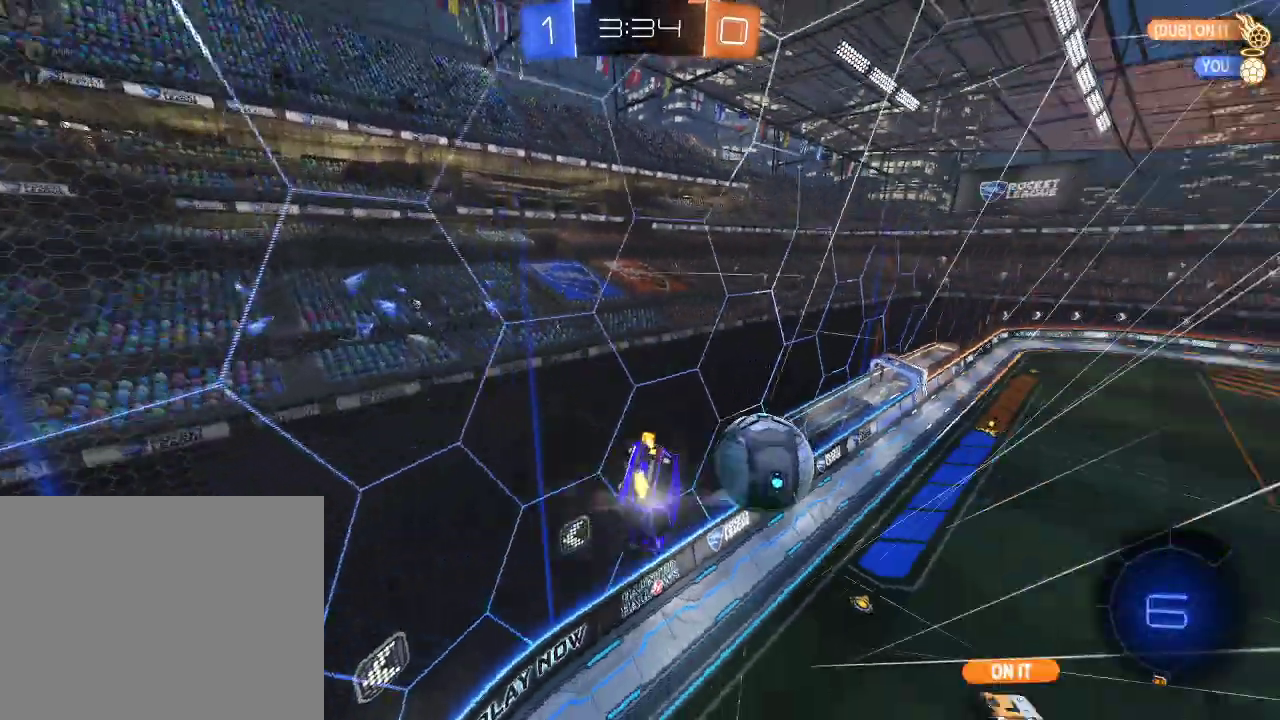
{"buttons": ["R2"], "left_stick": "right", "right_stick": "center", "events": [[333, "left_stick", "right"]]}
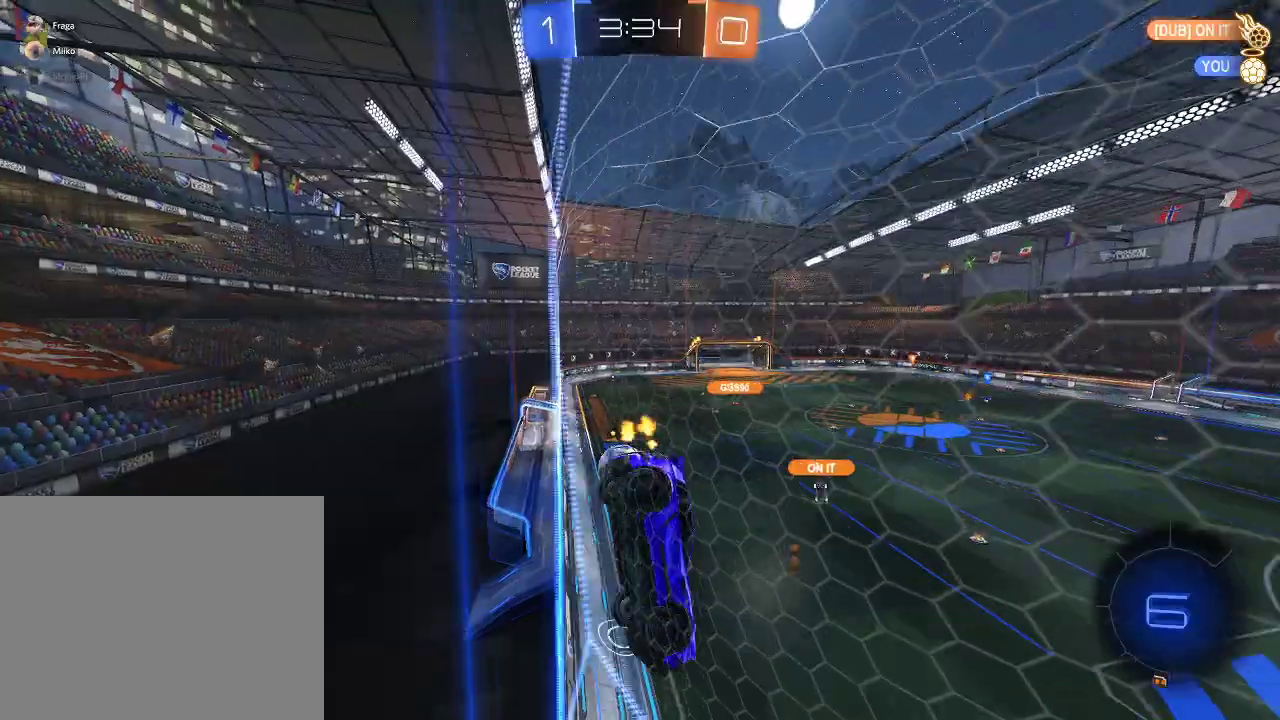
{"buttons": ["R2"], "left_stick": "right", "right_stick": "center", "events": [[50, "left_stick", "center"], [100, "left_stick", "left"], [350, "left_stick", "center"], [467, "left_stick", "right"]]}
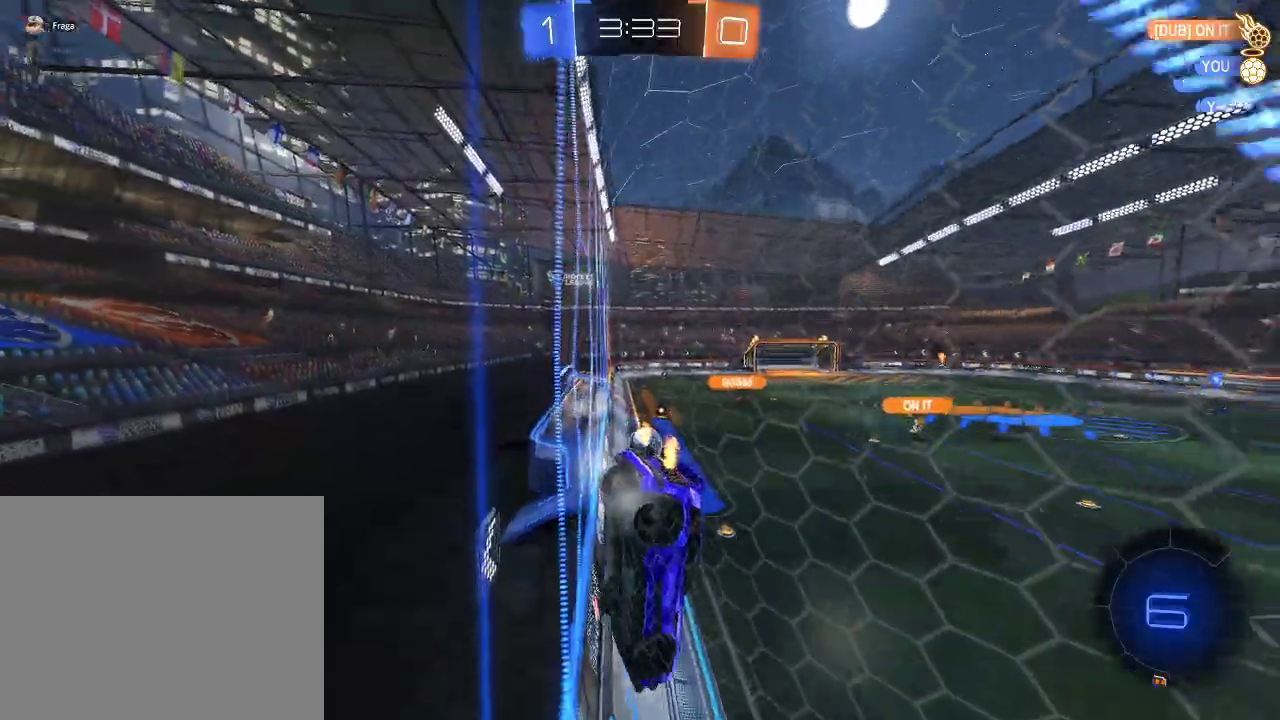
{"buttons": ["R2"], "left_stick": "right", "right_stick": "center", "events": []}